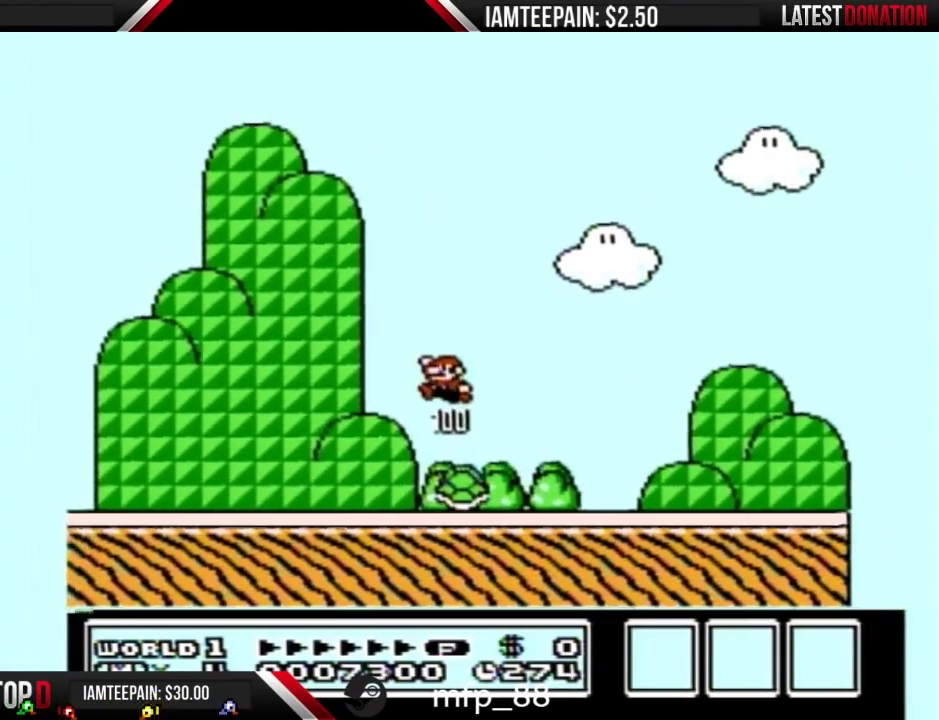
Gameplay with a controller (Nintendo layout); each line is a JSON object with the inputs held at the frame after it. "events" lists button and stick changes between this image and that frame as [ms after this image, input, new state], when the widget could be followed in between. Not read: L3 R3.
{"buttons": ["B", "DPAD_LEFT"], "events": []}
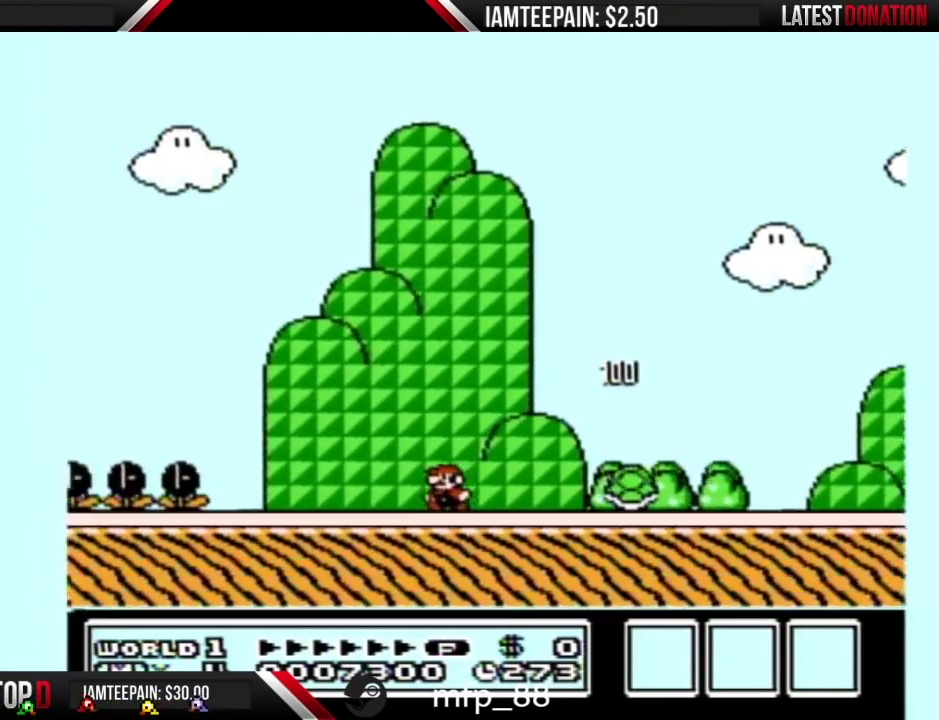
{"buttons": ["A", "B", "DPAD_RIGHT"], "events": [[367, "A", "down"], [400, "DPAD_LEFT", "up"], [433, "DPAD_RIGHT", "down"]]}
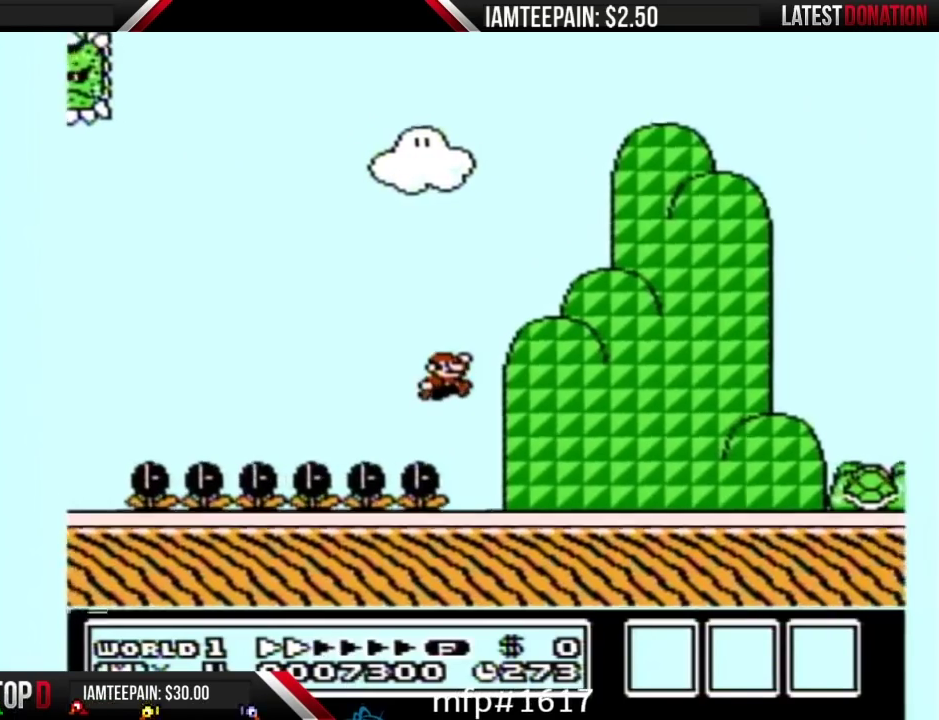
{"buttons": ["B", "DPAD_RIGHT"], "events": [[233, "A", "up"]]}
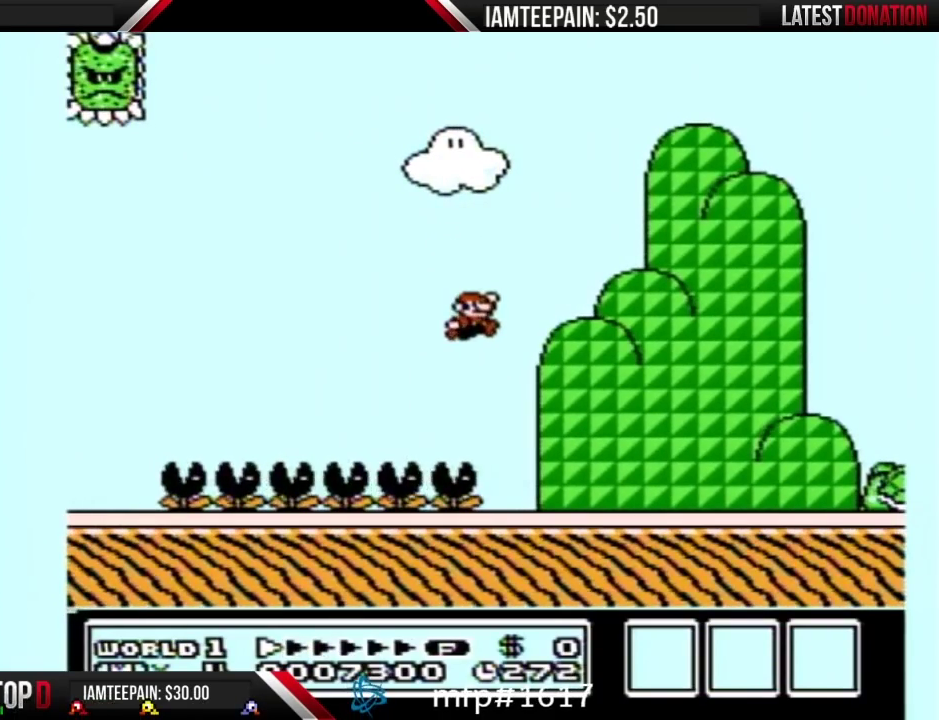
{"buttons": ["B", "DPAD_RIGHT"], "events": []}
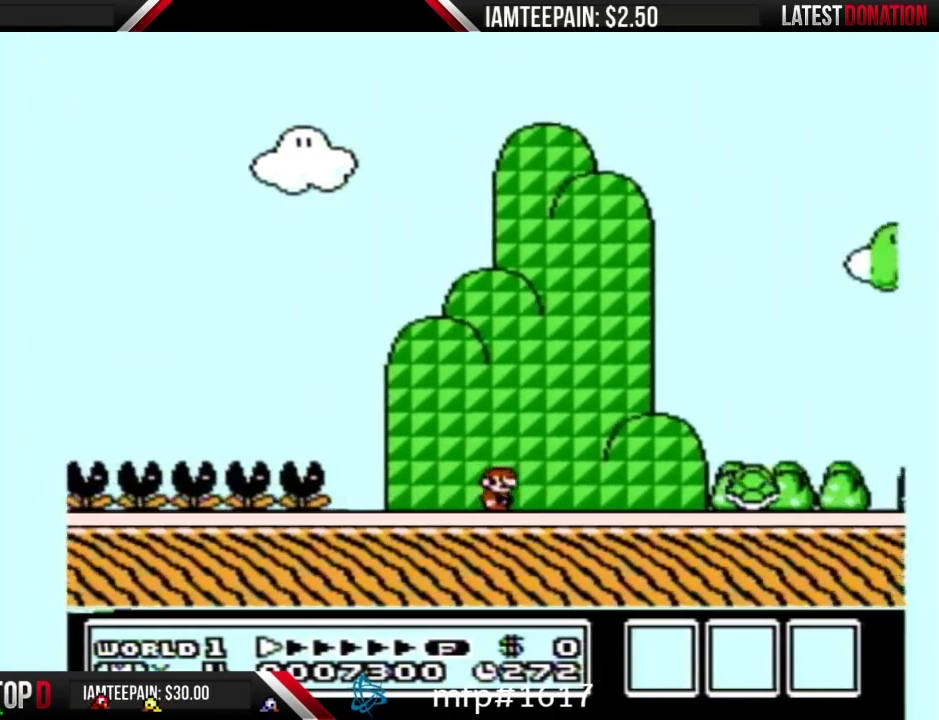
{"buttons": ["B", "DPAD_RIGHT"], "events": []}
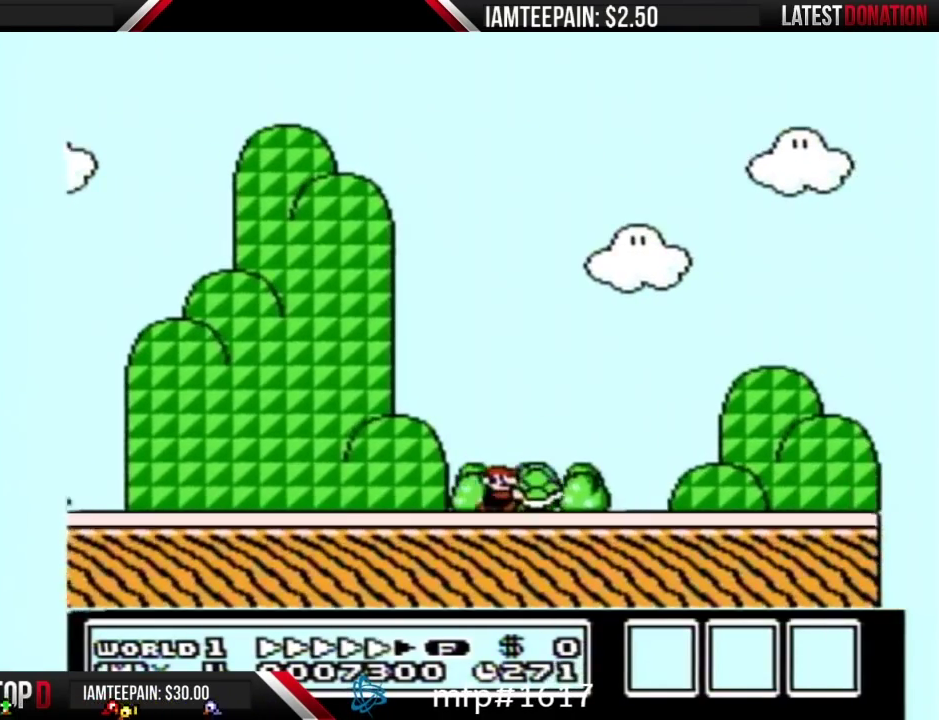
{"buttons": ["B", "DPAD_RIGHT"], "events": []}
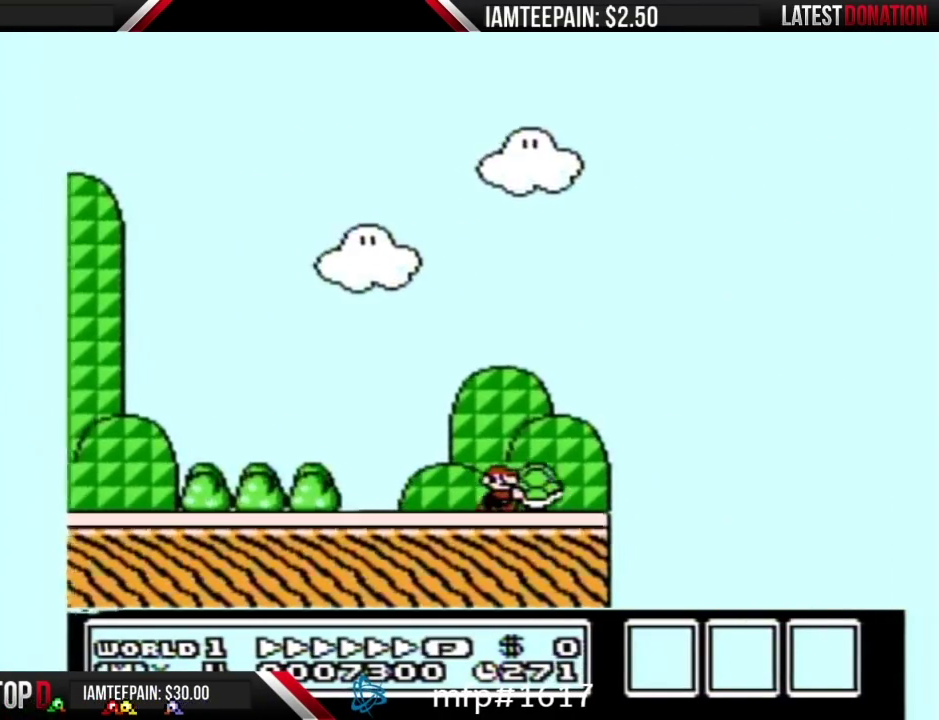
{"buttons": ["A", "B", "DPAD_RIGHT"], "events": [[217, "A", "down"]]}
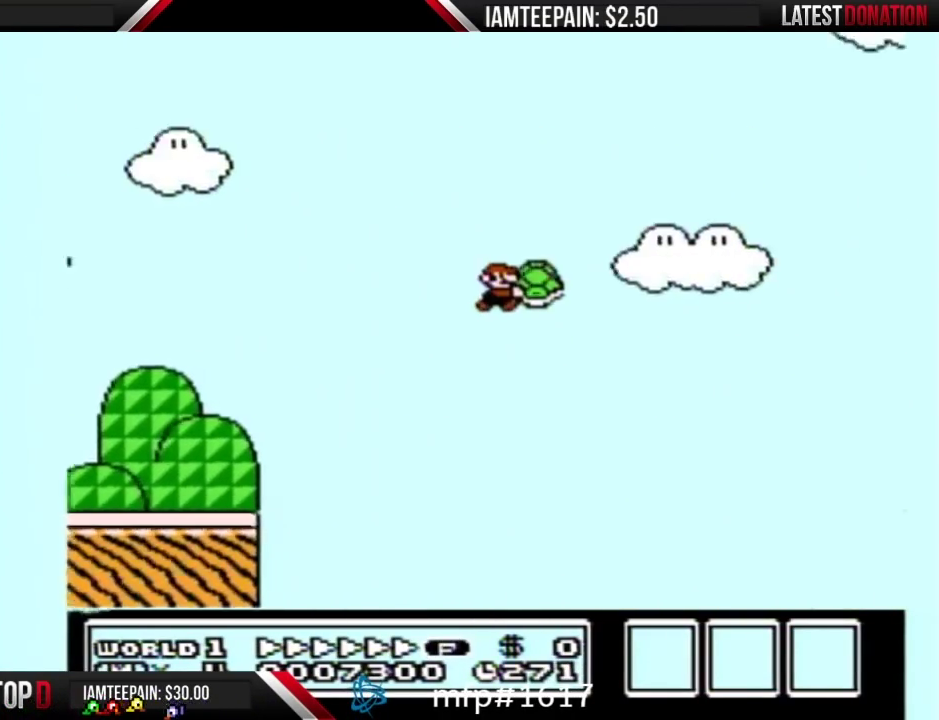
{"buttons": ["B", "DPAD_RIGHT"], "events": [[433, "A", "up"]]}
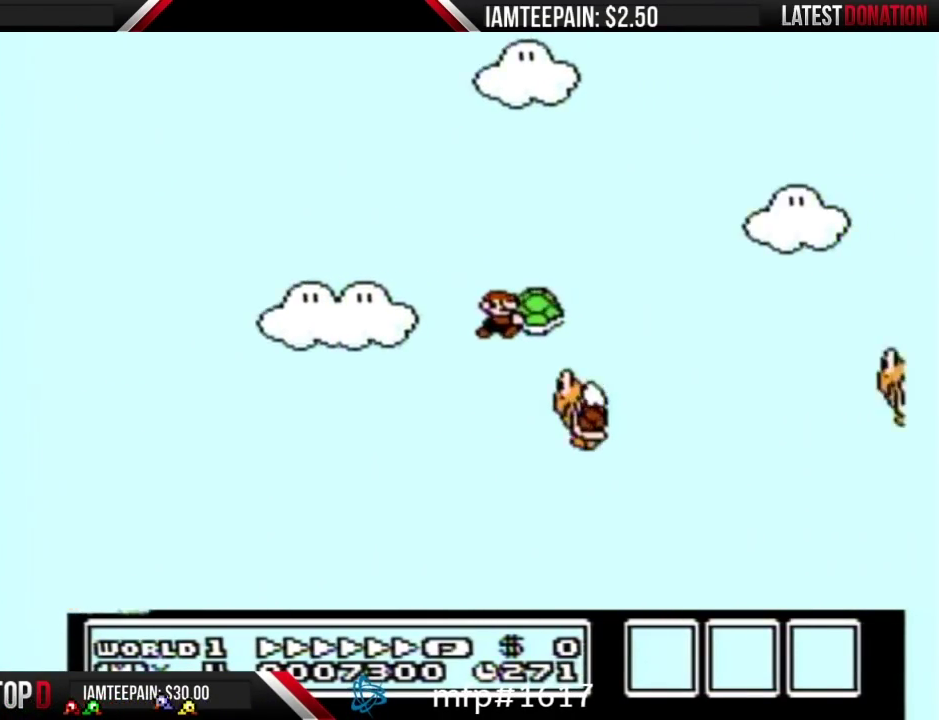
{"buttons": ["A", "B", "DPAD_RIGHT"], "events": [[400, "A", "down"]]}
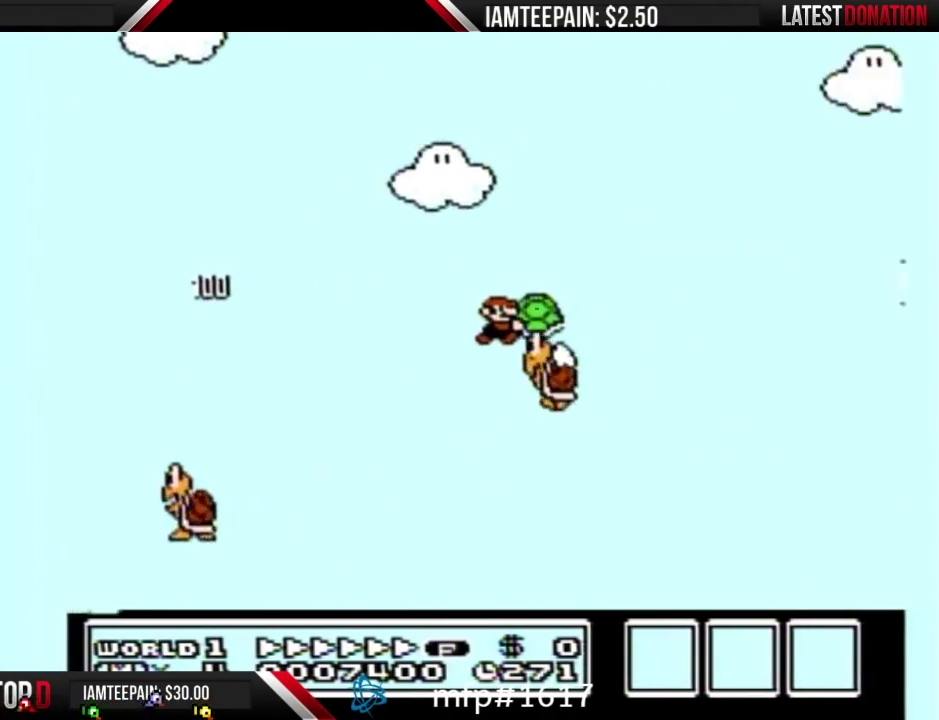
{"buttons": ["A", "B", "DPAD_RIGHT"], "events": []}
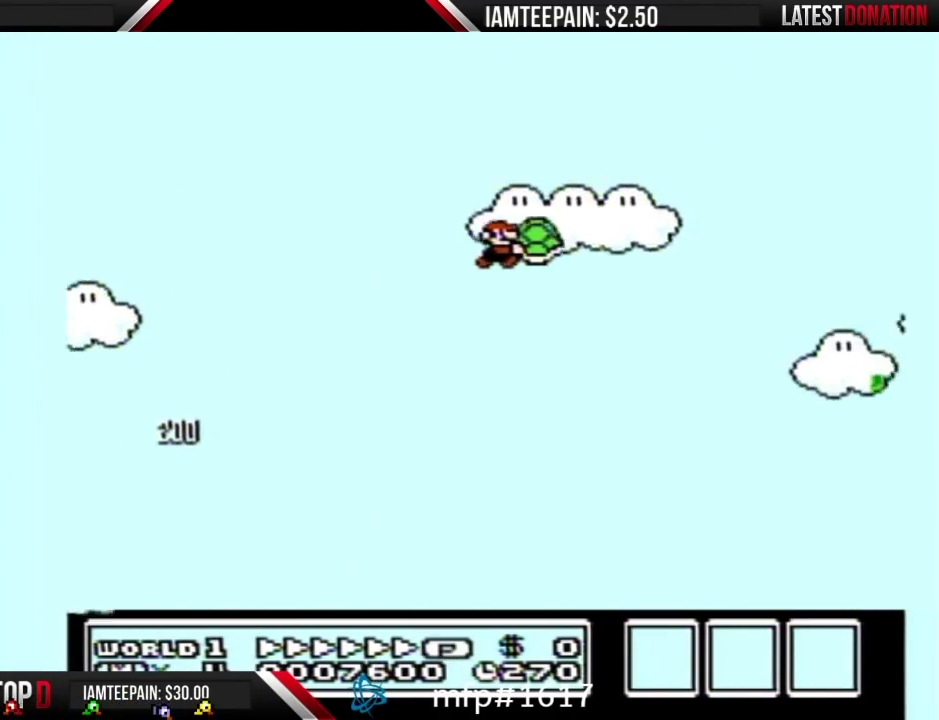
{"buttons": ["A", "B", "DPAD_RIGHT"], "events": []}
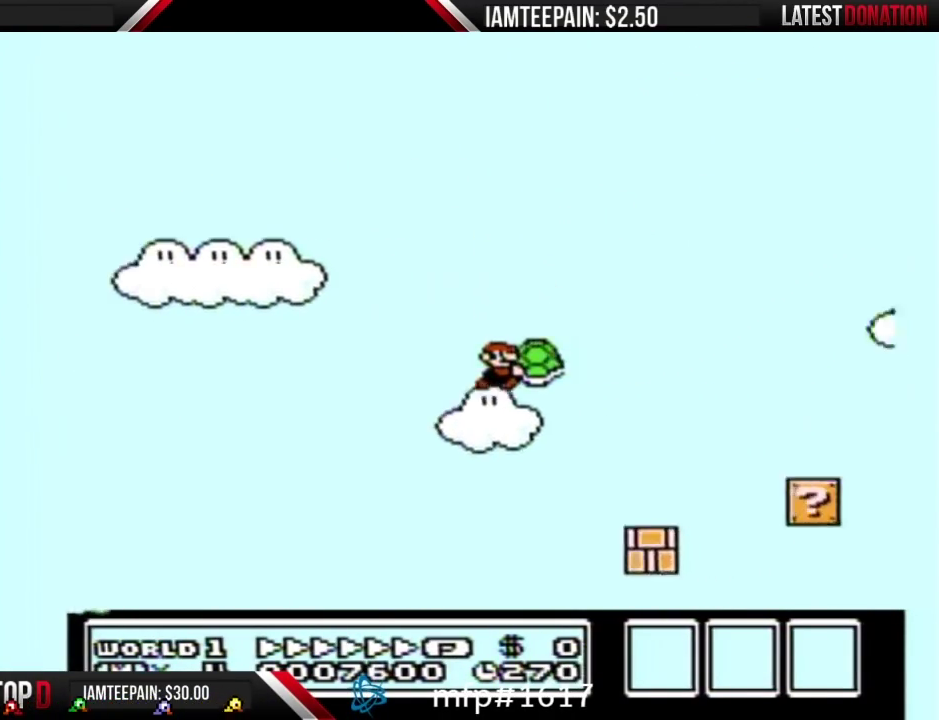
{"buttons": ["A", "B", "DPAD_LEFT"], "events": [[117, "A", "up"], [183, "DPAD_LEFT", "down"], [183, "DPAD_RIGHT", "up"], [300, "A", "down"]]}
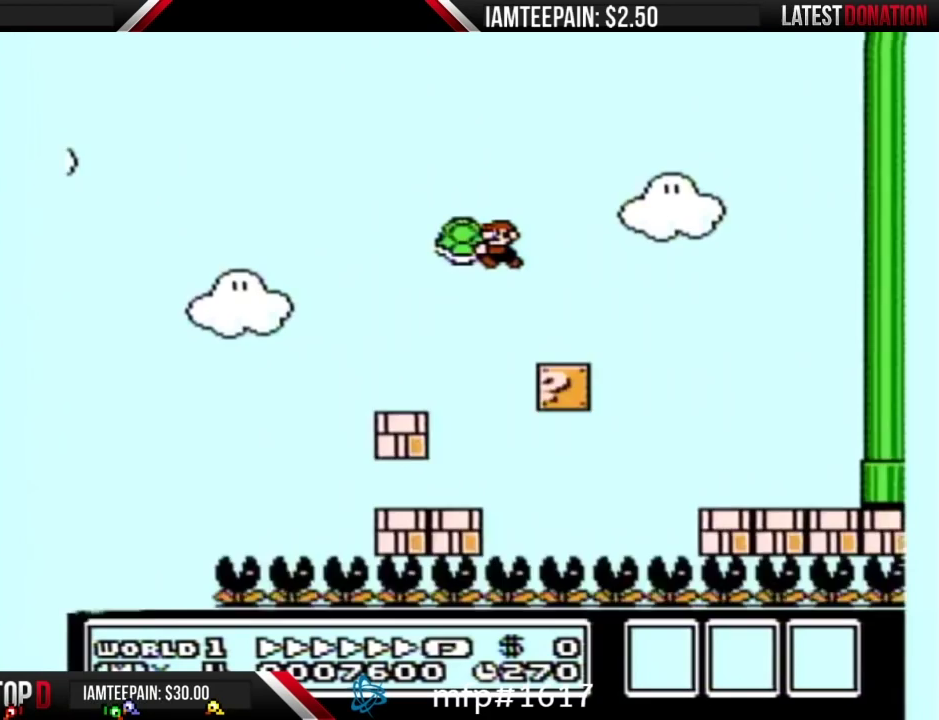
{"buttons": ["B", "DPAD_LEFT"], "events": [[200, "A", "up"]]}
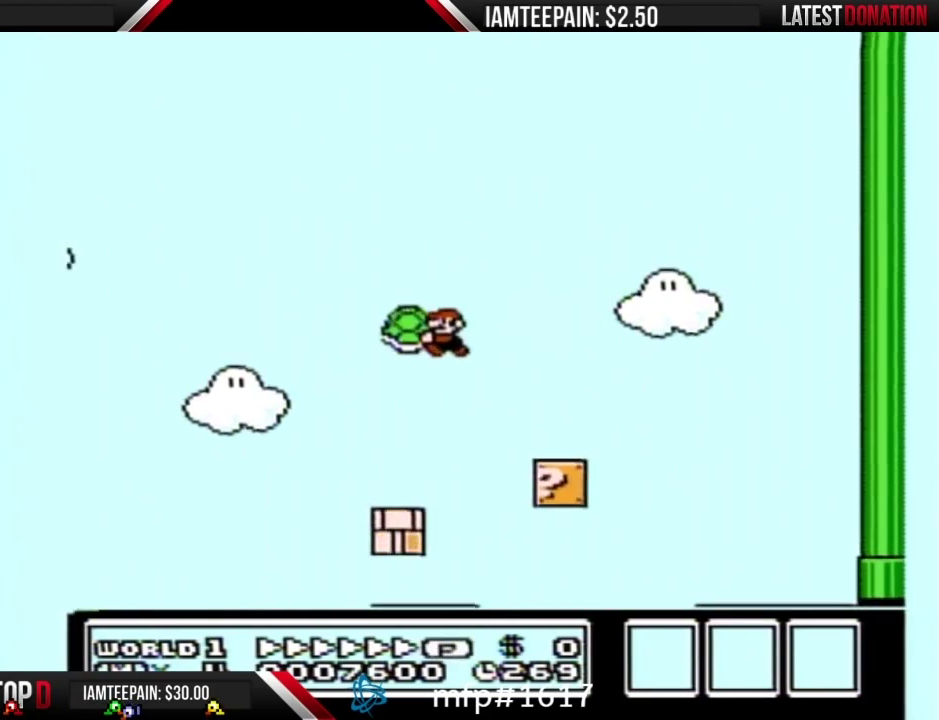
{"buttons": ["B"], "events": [[83, "DPAD_LEFT", "up"], [83, "DPAD_RIGHT", "down"], [333, "DPAD_RIGHT", "up"]]}
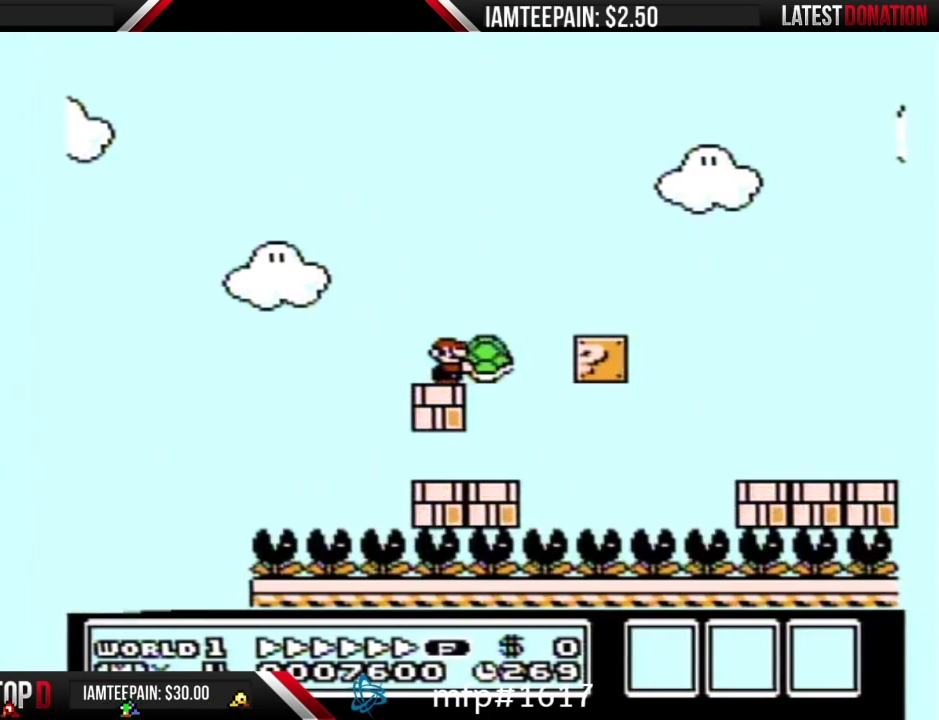
{"buttons": ["A", "B", "DPAD_RIGHT"], "events": [[117, "DPAD_RIGHT", "down"], [233, "A", "down"]]}
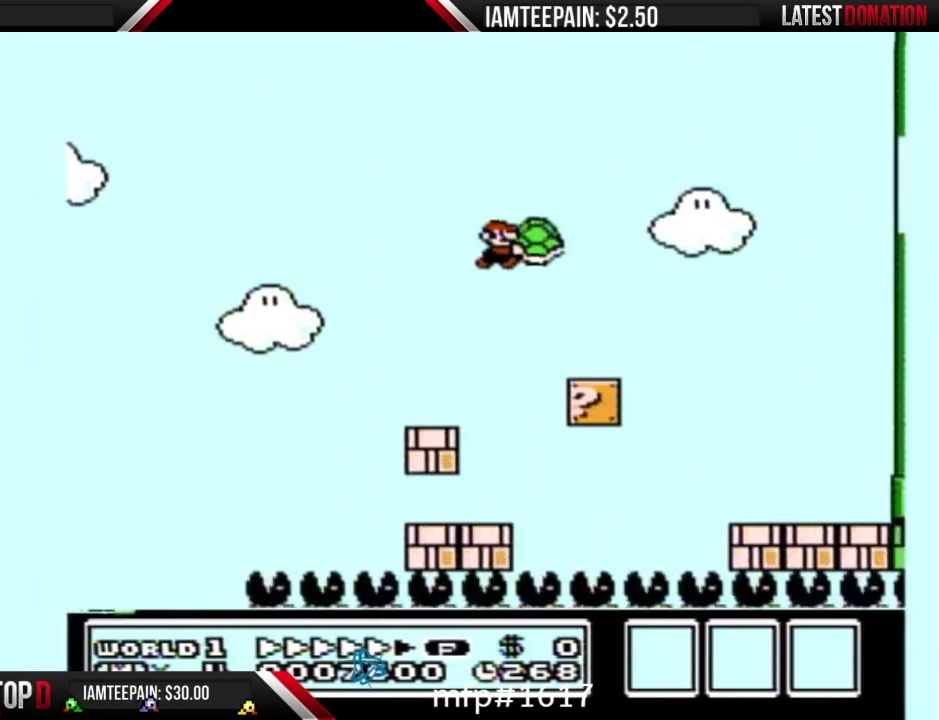
{"buttons": ["B", "DPAD_LEFT"], "events": [[50, "A", "up"], [83, "DPAD_RIGHT", "up"], [233, "DPAD_LEFT", "down"]]}
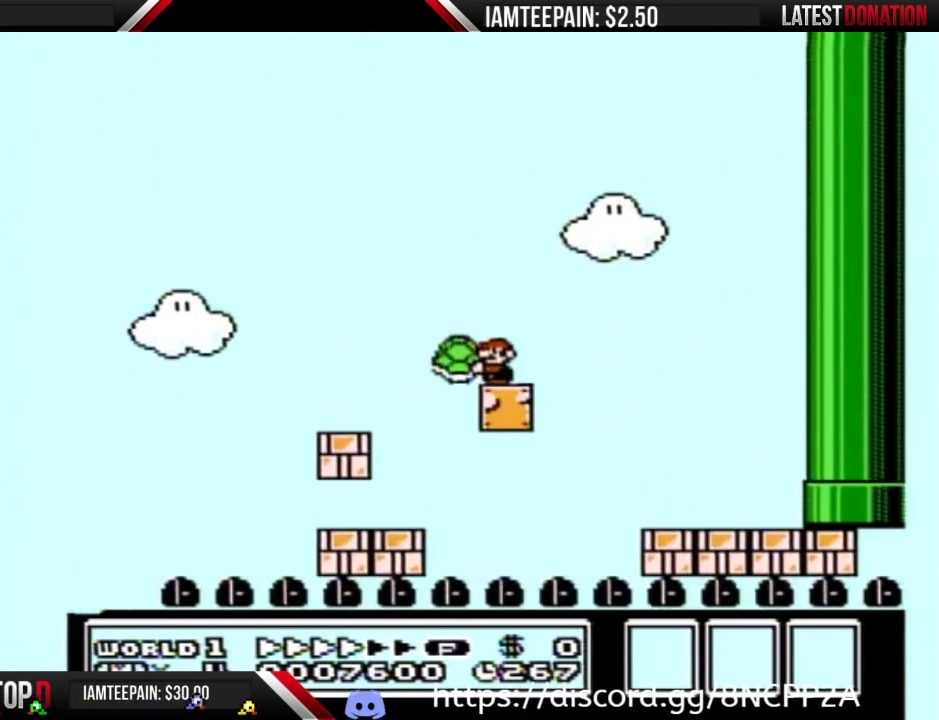
{"buttons": ["B"], "events": [[83, "A", "down"], [267, "A", "up"], [450, "DPAD_LEFT", "up"]]}
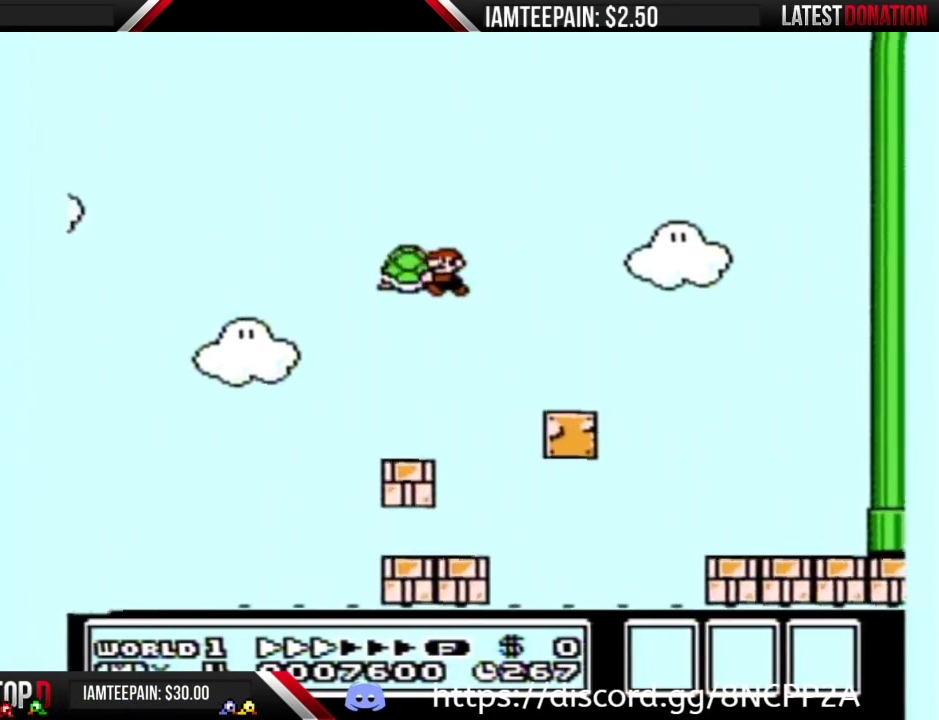
{"buttons": ["A", "B", "DPAD_RIGHT"], "events": [[83, "DPAD_RIGHT", "down"], [233, "B", "up"], [300, "B", "down"], [400, "A", "down"]]}
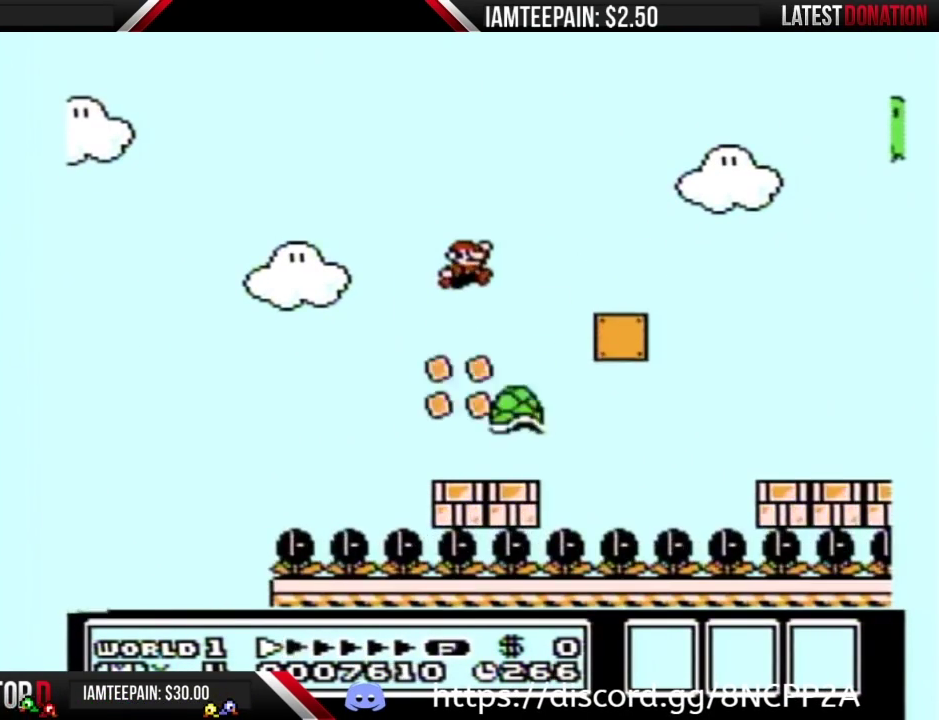
{"buttons": ["B", "DPAD_LEFT"], "events": [[150, "A", "up"], [300, "DPAD_RIGHT", "up"], [433, "DPAD_LEFT", "down"]]}
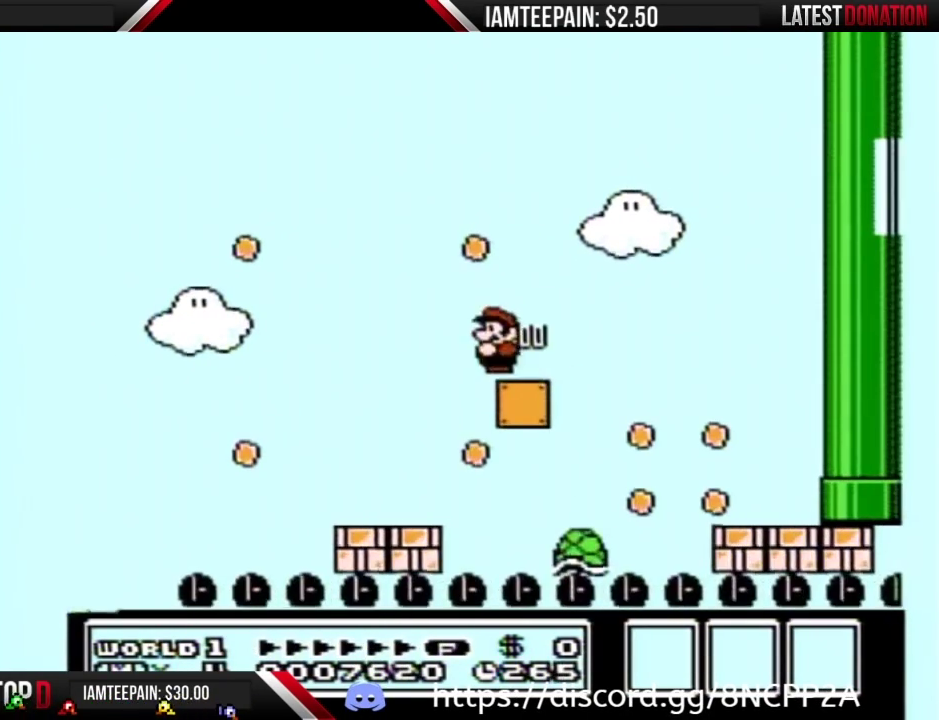
{"buttons": ["B"], "events": [[150, "DPAD_LEFT", "up"], [233, "B", "up"], [367, "B", "down"]]}
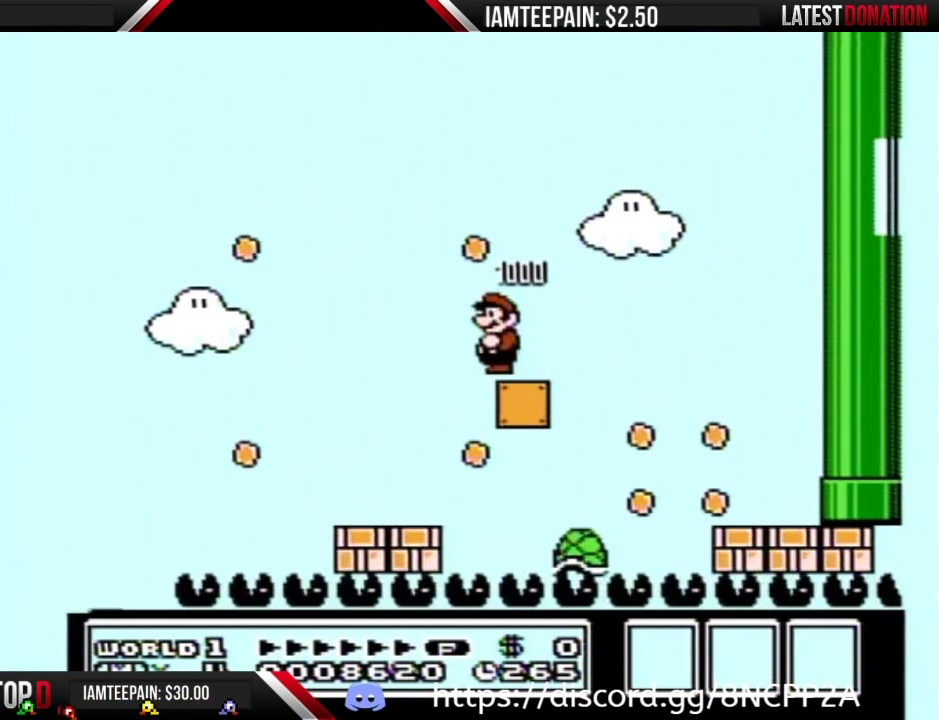
{"buttons": ["B"], "events": [[367, "DPAD_LEFT", "down"], [483, "DPAD_LEFT", "up"]]}
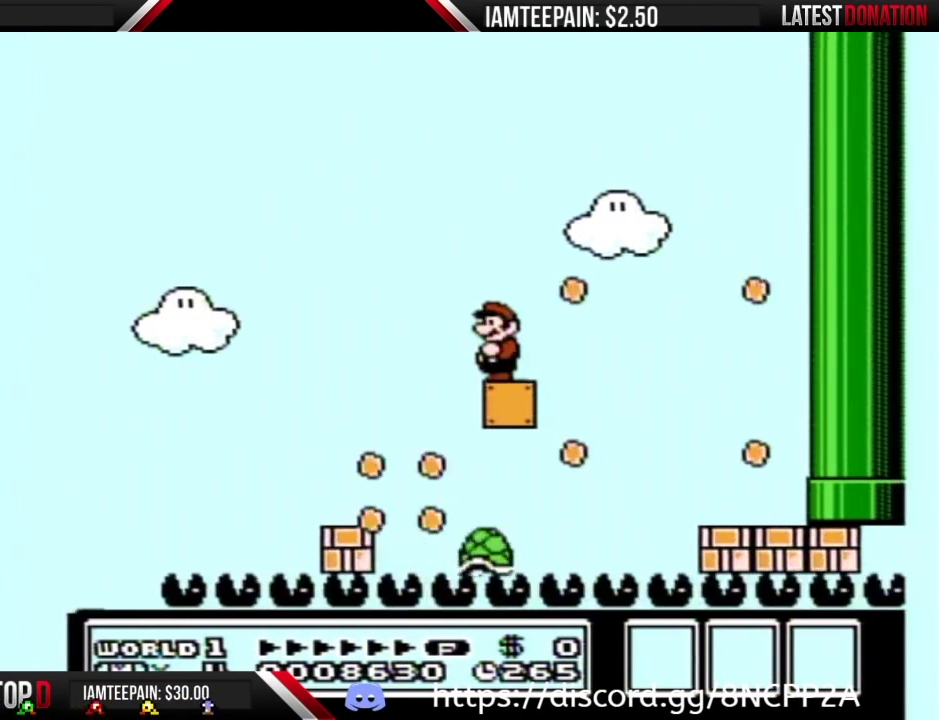
{"buttons": ["B"], "events": []}
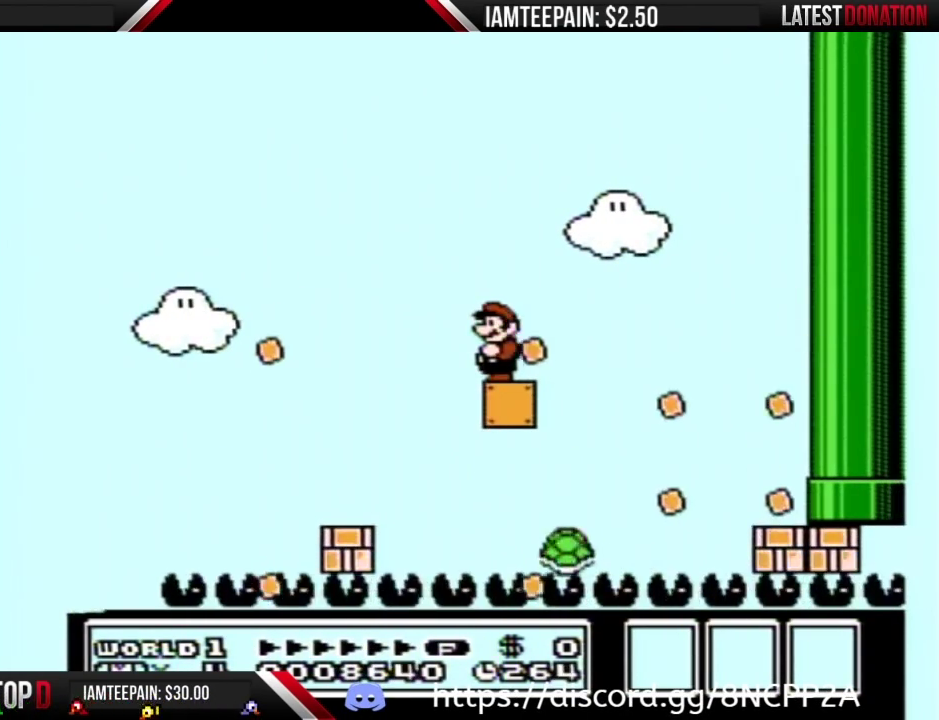
{"buttons": ["B"], "events": []}
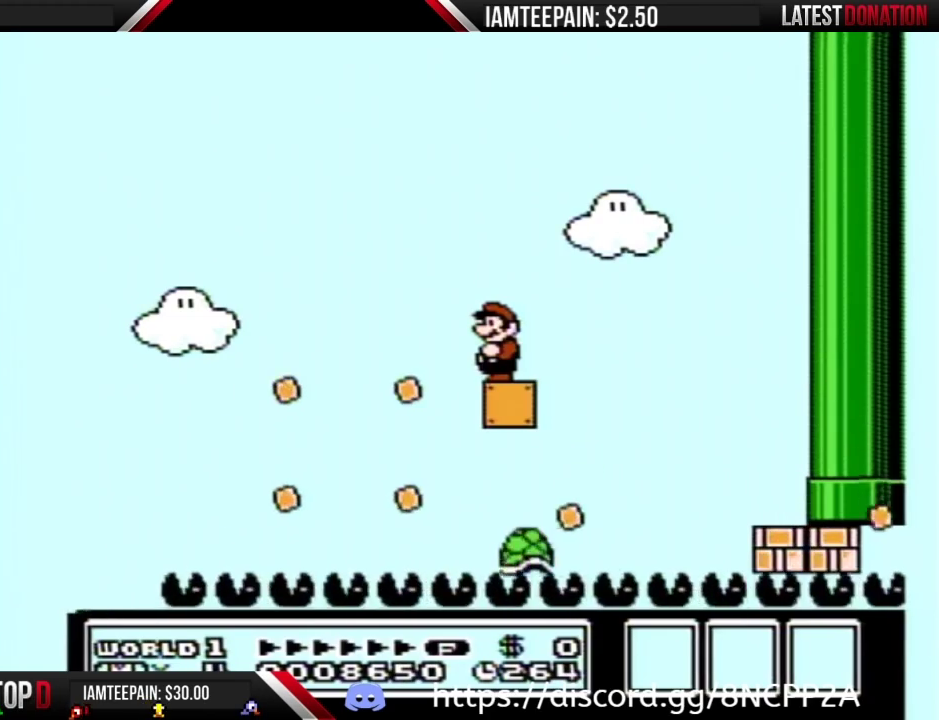
{"buttons": ["B", "DPAD_LEFT"], "events": [[233, "DPAD_LEFT", "down"], [267, "A", "down"], [333, "A", "up"]]}
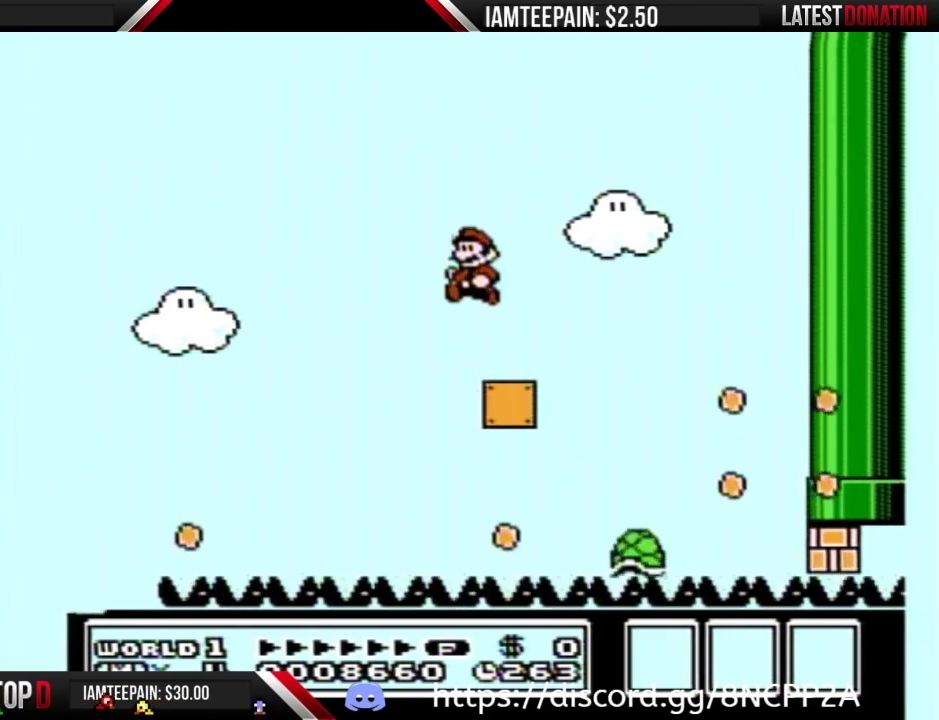
{"buttons": ["A", "B", "DPAD_LEFT"], "events": [[117, "DPAD_LEFT", "up"], [300, "DPAD_RIGHT", "down"], [367, "A", "down"], [467, "DPAD_LEFT", "down"], [467, "DPAD_RIGHT", "up"]]}
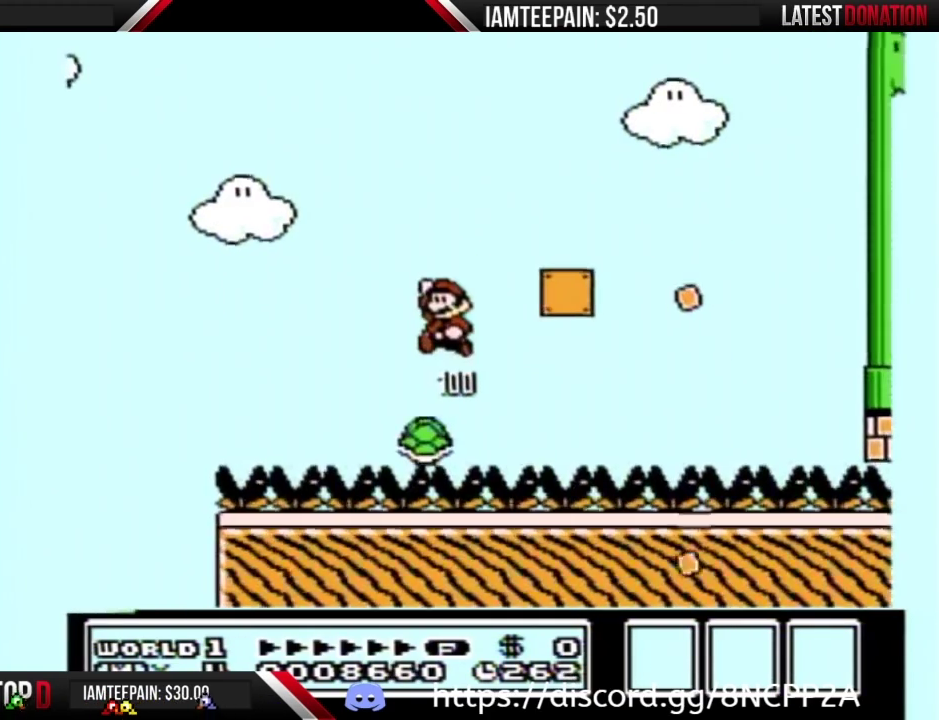
{"buttons": ["B", "DPAD_RIGHT"], "events": [[167, "DPAD_LEFT", "up"], [450, "A", "up"], [483, "DPAD_RIGHT", "down"]]}
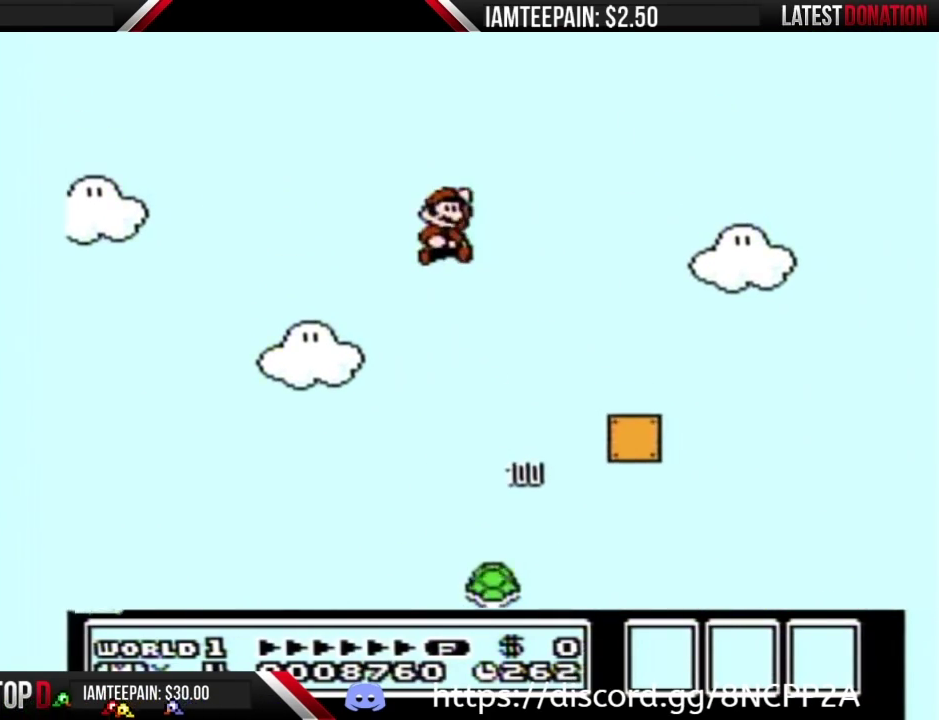
{"buttons": ["B", "DPAD_RIGHT"], "events": [[117, "DPAD_RIGHT", "up"], [433, "DPAD_RIGHT", "down"]]}
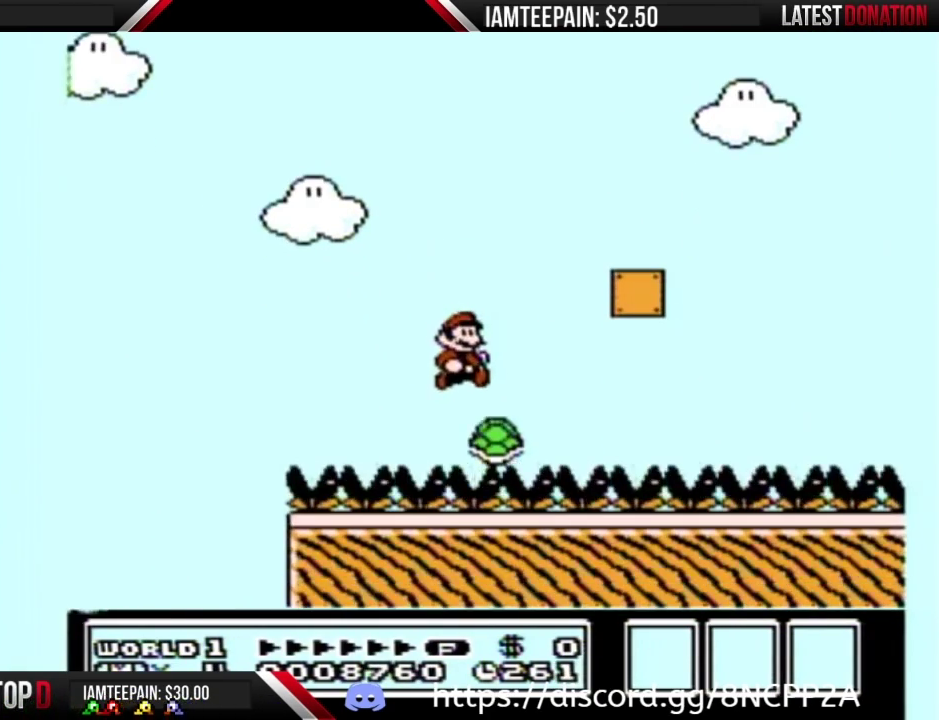
{"buttons": ["B", "DPAD_RIGHT"], "events": []}
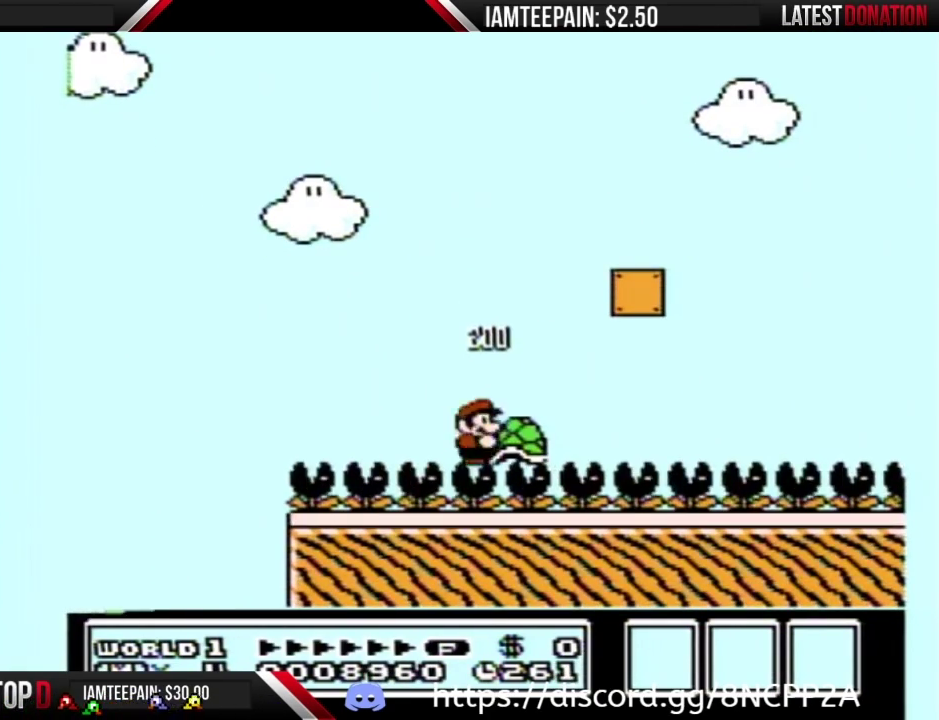
{"buttons": ["B", "DPAD_RIGHT"], "events": []}